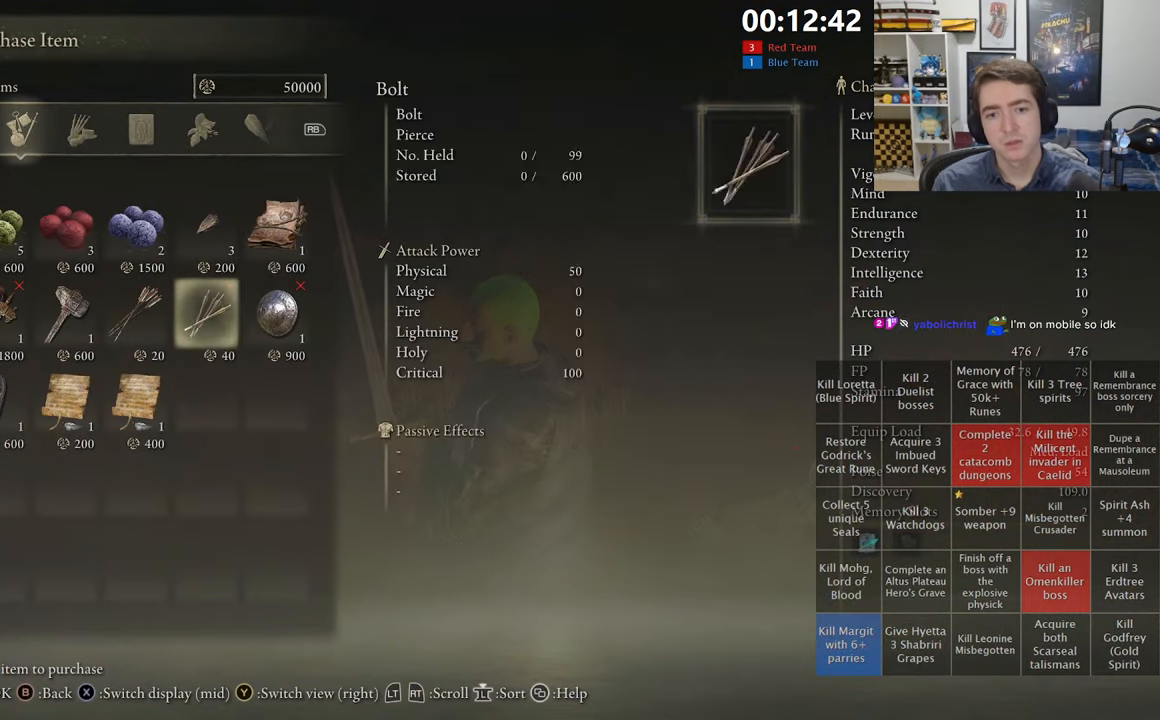
Gameplay with a controller (Xbox layout); each line is a JSON object with the inputs held at the frame after it (dt_ms = milliseconds from this image to that frame). "events" lists button and stick changes between this image and that frame as [ms after this image, input, new state], when the widget could be followed in between.
{"dt_ms": 500, "buttons": [], "left_stick": "center", "right_stick": "center", "events": [[117, "DPAD_RIGHT", "up"]]}
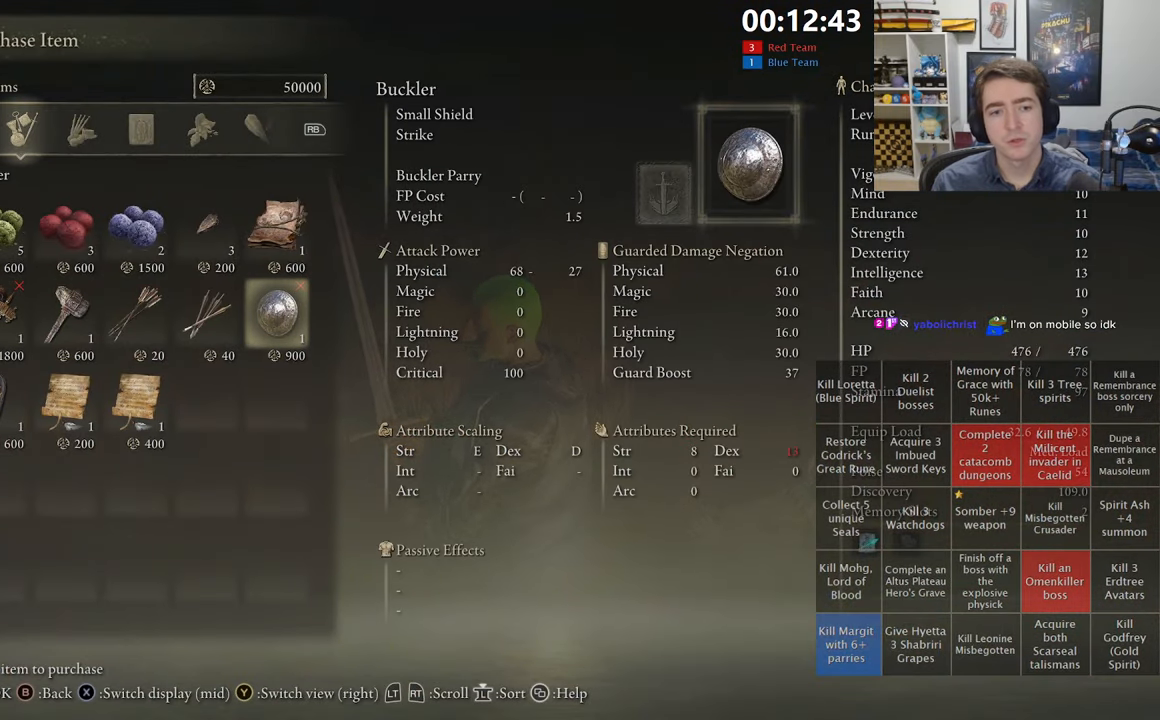
{"dt_ms": 500, "buttons": ["DPAD_LEFT"], "left_stick": "center", "right_stick": "center", "events": [[367, "DPAD_LEFT", "down"]]}
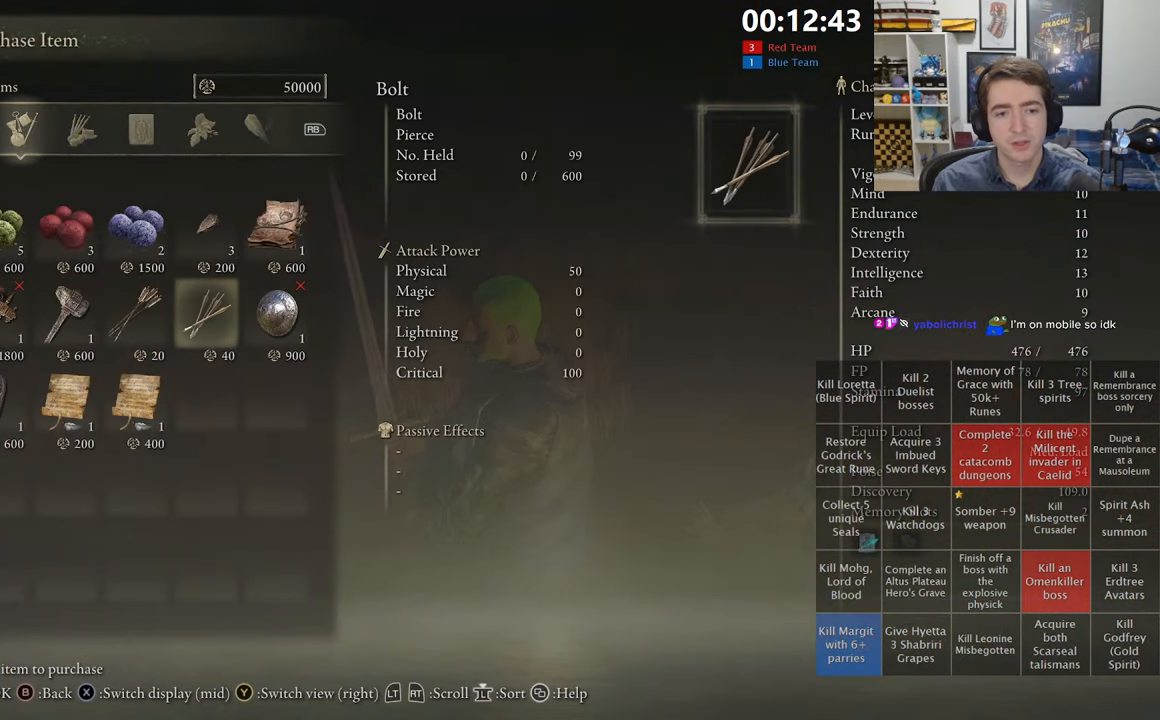
{"dt_ms": 500, "buttons": [], "left_stick": "center", "right_stick": "center", "events": [[183, "DPAD_LEFT", "up"]]}
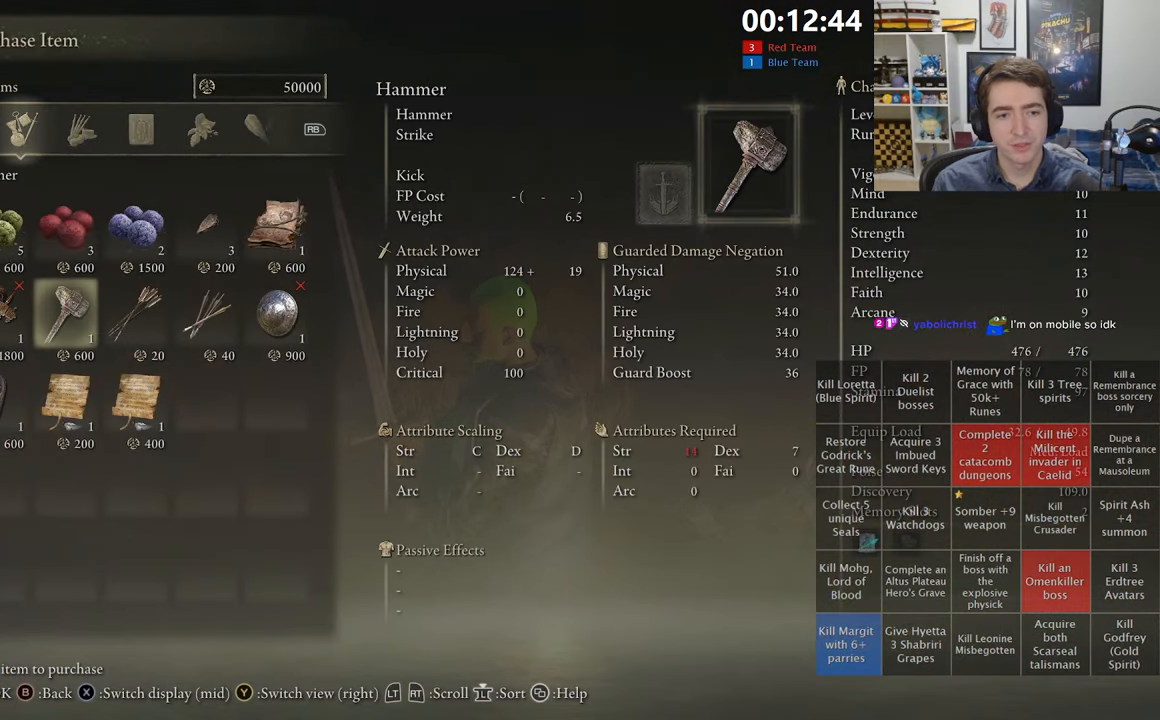
{"dt_ms": 500, "buttons": ["DPAD_LEFT"], "left_stick": "center", "right_stick": "center", "events": [[400, "DPAD_LEFT", "down"]]}
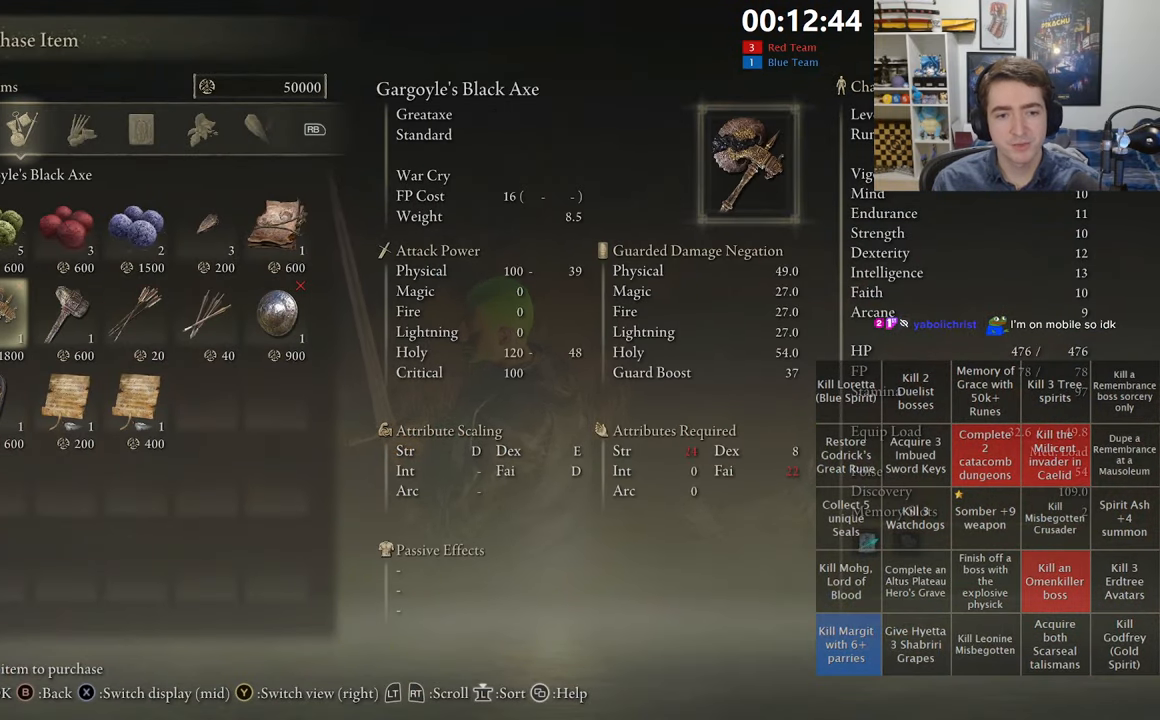
{"dt_ms": 500, "buttons": [], "left_stick": "left", "right_stick": "left", "events": [[33, "DPAD_LEFT", "up"], [300, "left_stick", "left"], [350, "right_stick", "left"]]}
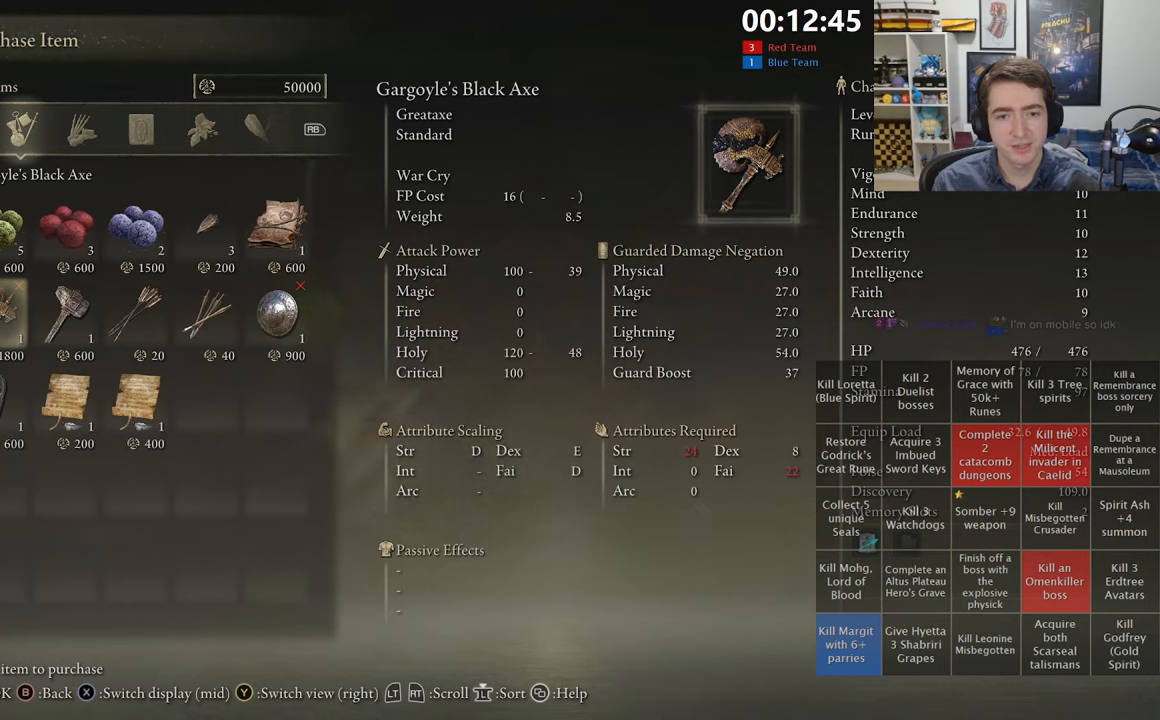
{"dt_ms": 500, "buttons": [], "left_stick": "center", "right_stick": "center", "events": [[84, "left_stick", "center"], [84, "right_stick", "center"]]}
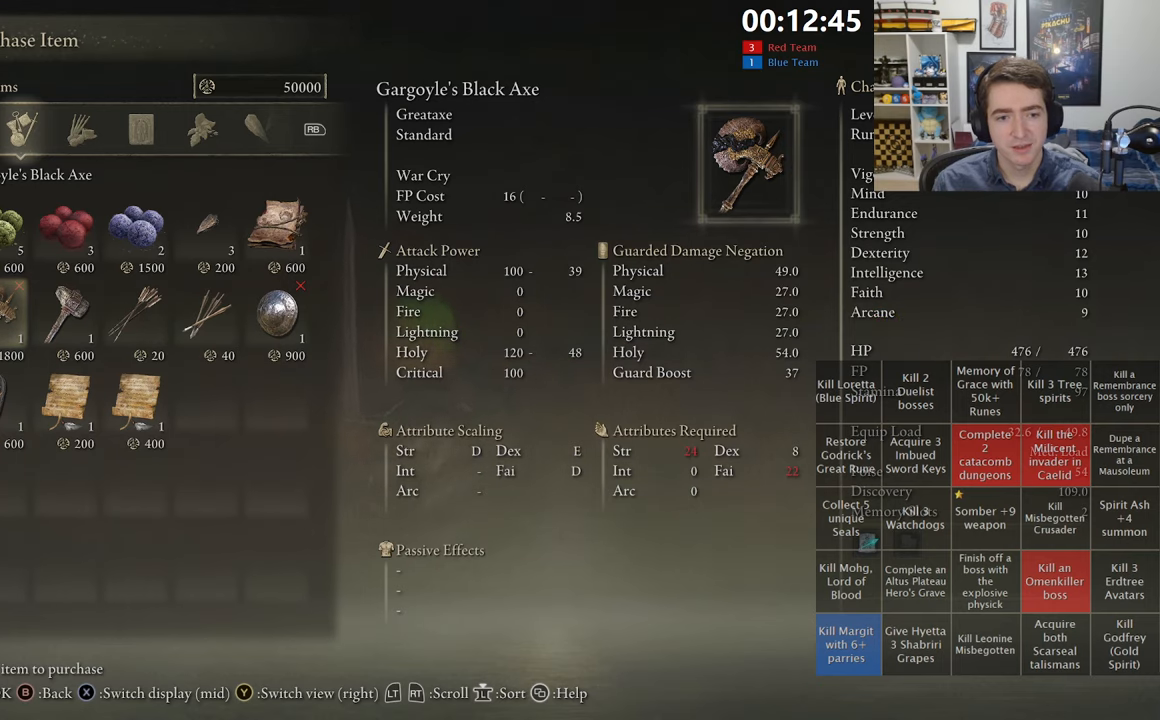
{"dt_ms": 500, "buttons": [], "left_stick": "center", "right_stick": "left", "events": [[467, "right_stick", "left"]]}
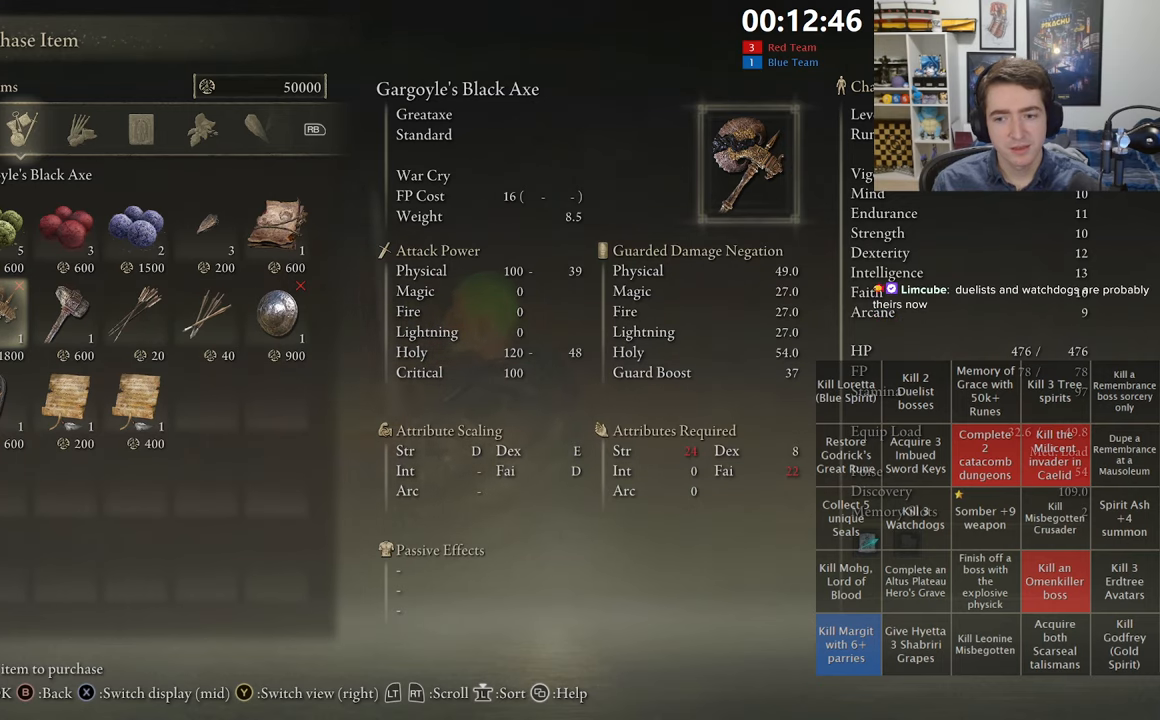
{"dt_ms": 500, "buttons": [], "left_stick": "up", "right_stick": "left", "events": [[134, "right_stick", "center"], [150, "left_stick", "up"], [450, "right_stick", "left"]]}
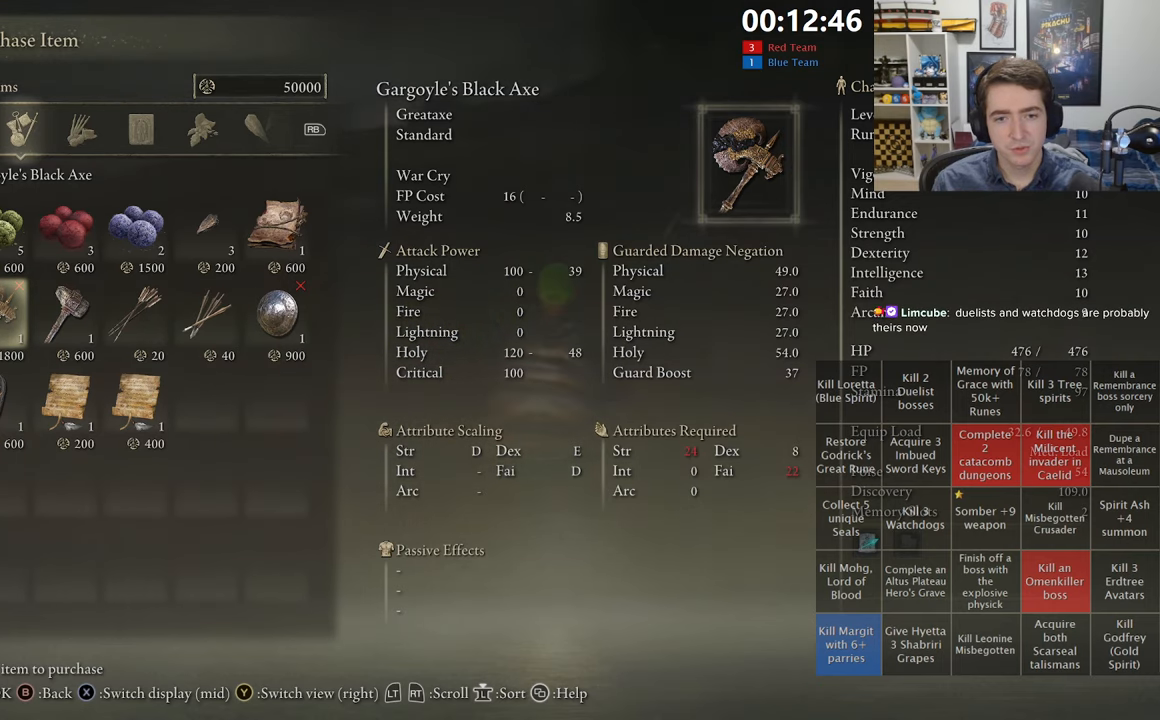
{"dt_ms": 500, "buttons": [], "left_stick": "up", "right_stick": "center", "events": [[84, "right_stick", "center"], [300, "right_stick", "left"], [434, "right_stick", "center"]]}
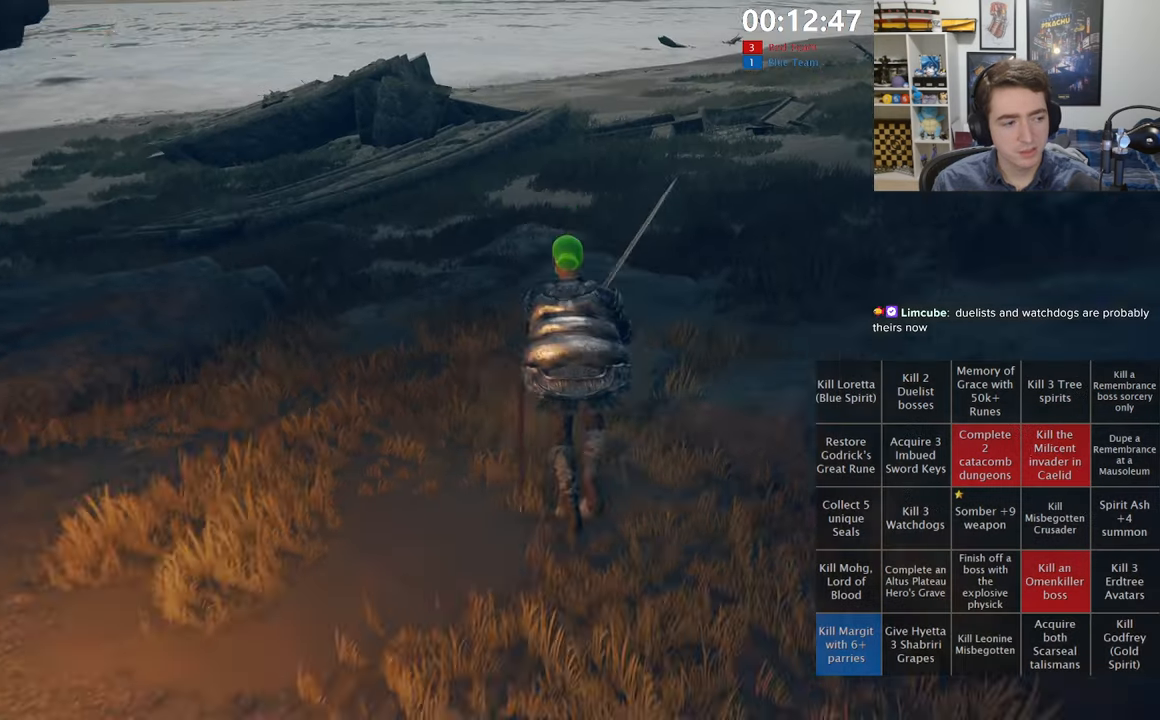
{"dt_ms": 500, "buttons": [], "left_stick": "center", "right_stick": "center", "events": [[317, "SELECT", "down"], [334, "left_stick", "center"], [434, "SELECT", "up"]]}
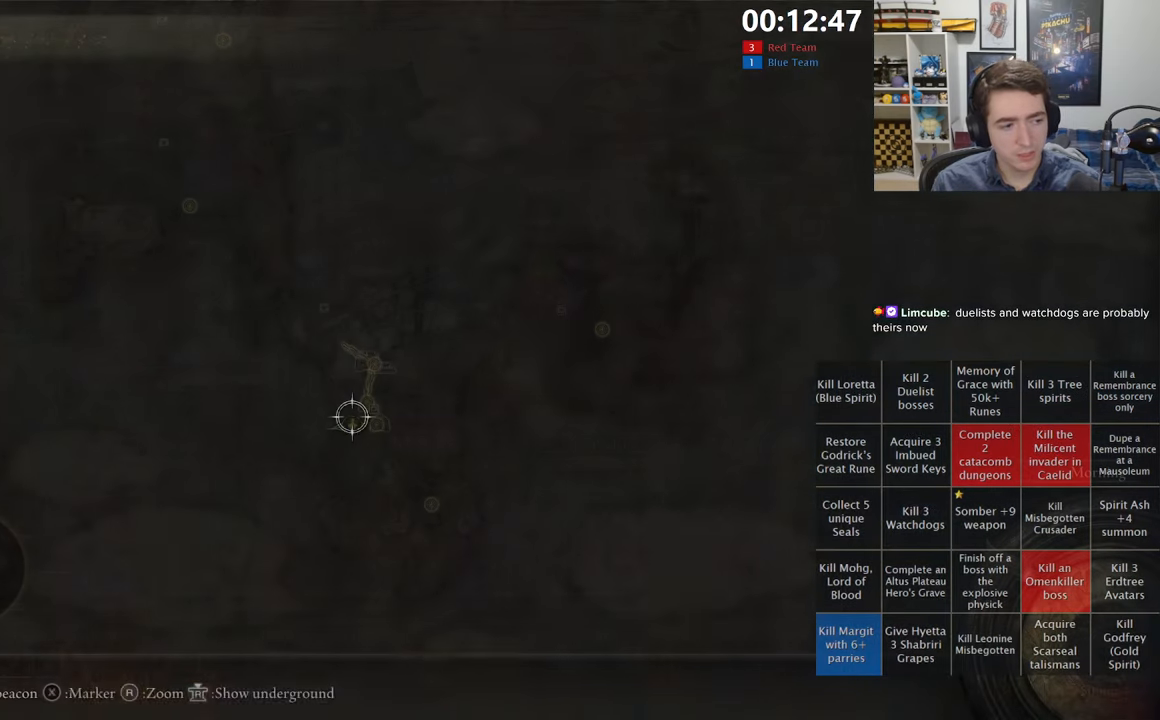
{"dt_ms": 500, "buttons": [], "left_stick": "up-right", "right_stick": "center", "events": [[134, "left_stick", "up-right"], [217, "right_stick", "down"], [350, "right_stick", "center"]]}
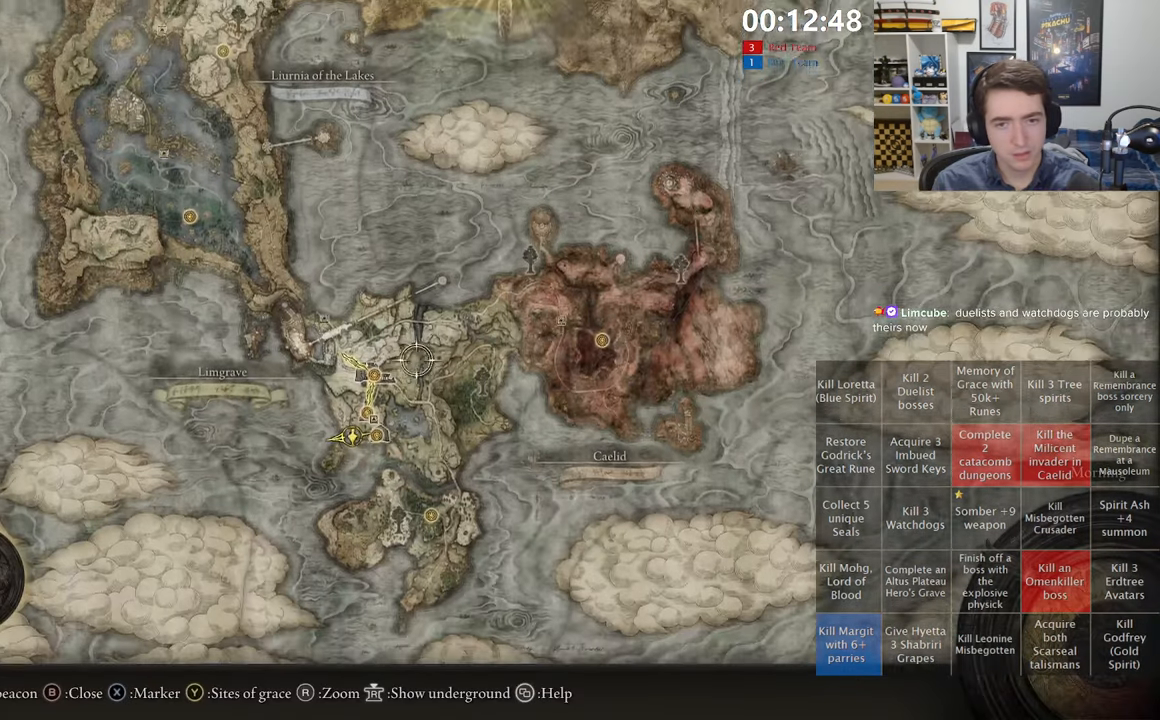
{"dt_ms": 500, "buttons": [], "left_stick": "up-left", "right_stick": "center", "events": [[84, "left_stick", "up-left"]]}
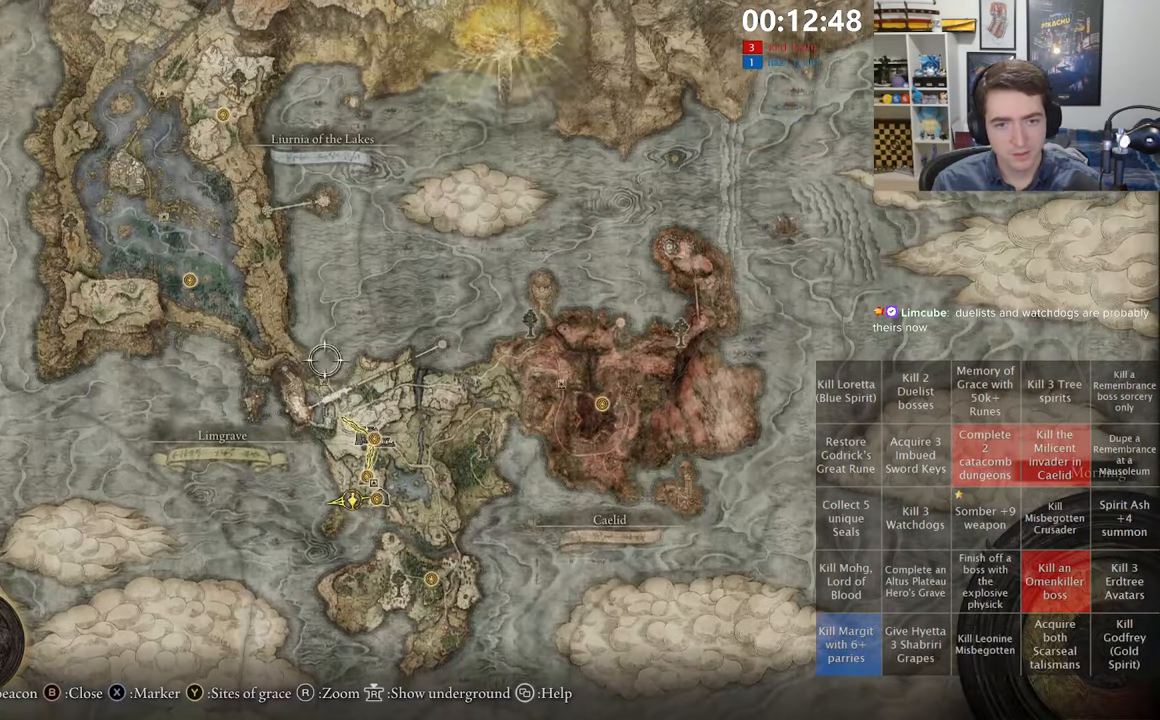
{"dt_ms": 500, "buttons": [], "left_stick": "right", "right_stick": "center", "events": [[300, "left_stick", "center"], [350, "left_stick", "right"]]}
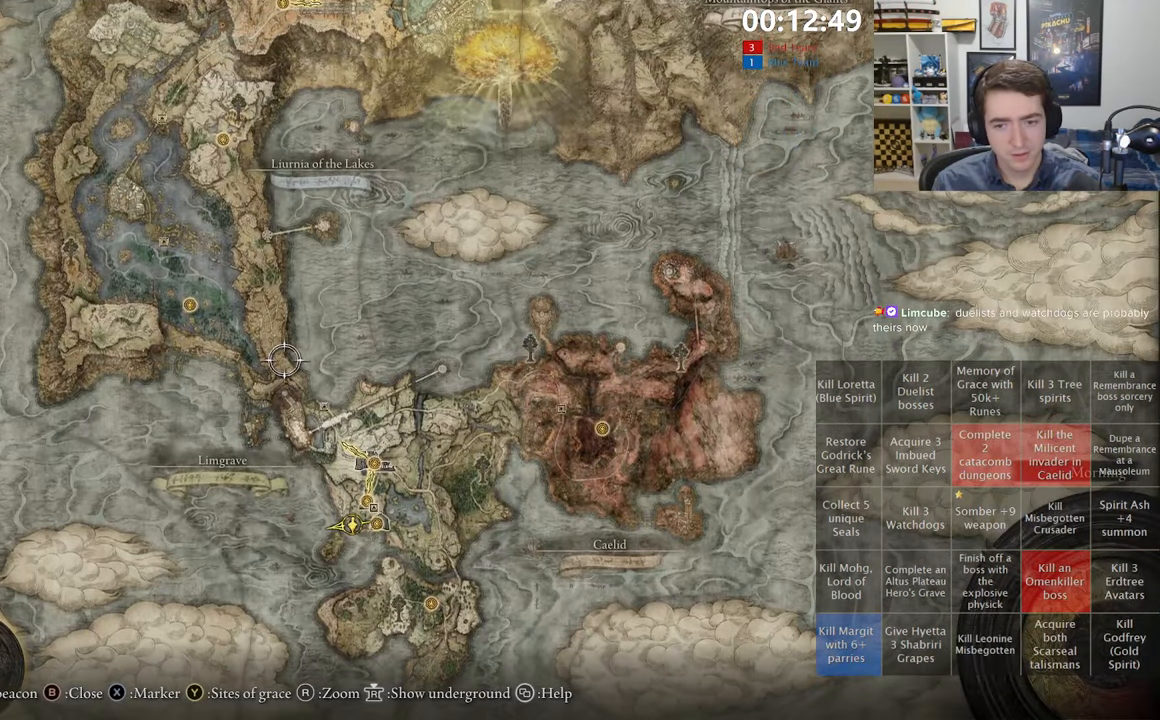
{"dt_ms": 500, "buttons": [], "left_stick": "down-right", "right_stick": "center", "events": [[150, "left_stick", "down-right"]]}
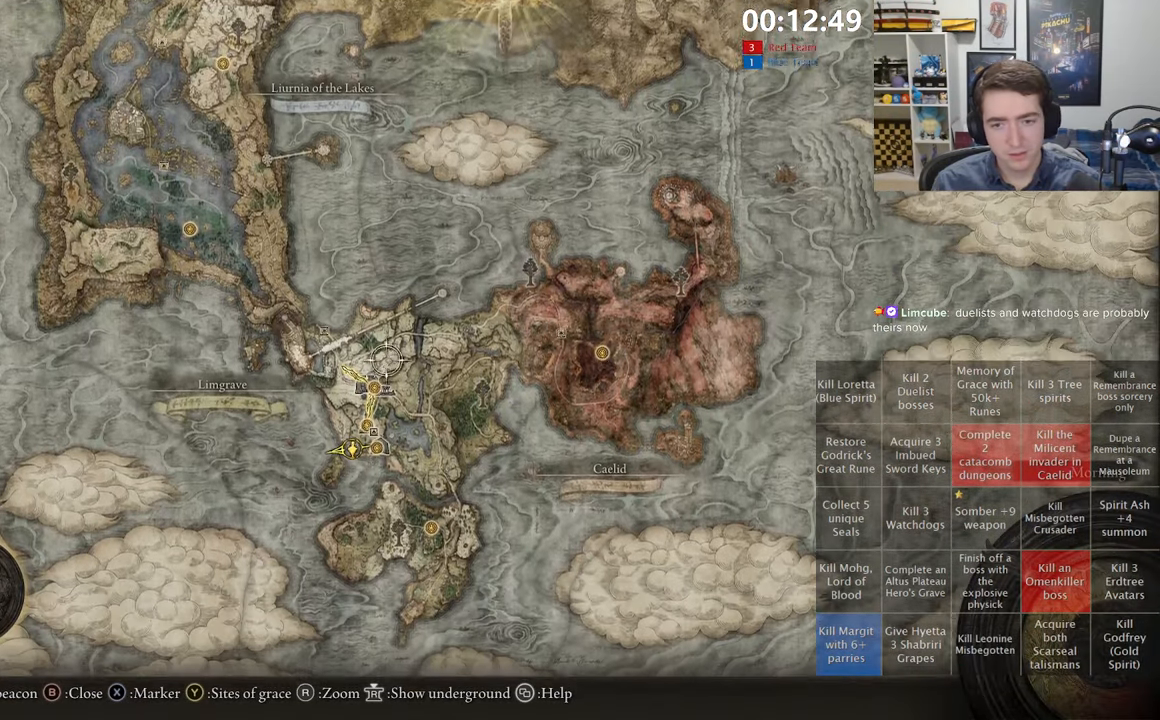
{"dt_ms": 1000, "buttons": [], "left_stick": "down-right", "right_stick": "center", "events": [[50, "left_stick", "center"], [350, "left_stick", "down"], [516, "left_stick", "center"], [716, "left_stick", "down"], [850, "left_stick", "down-right"]]}
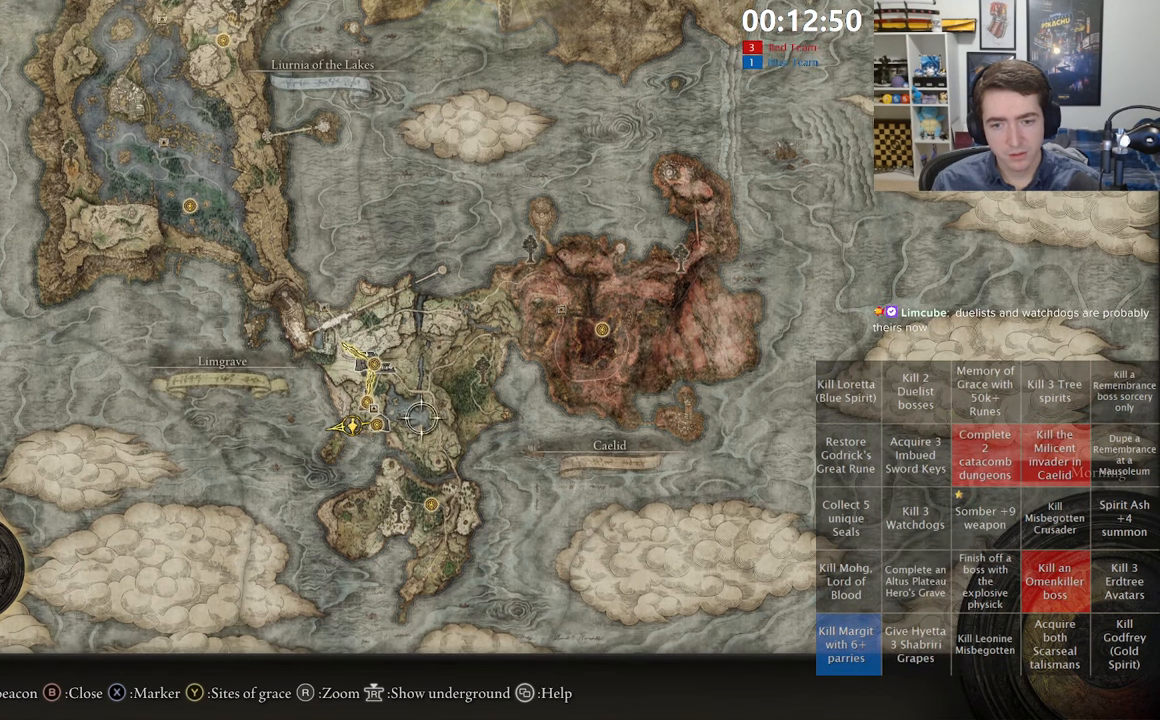
{"dt_ms": 500, "buttons": [], "left_stick": "center", "right_stick": "center", "events": [[100, "left_stick", "down"], [433, "left_stick", "center"]]}
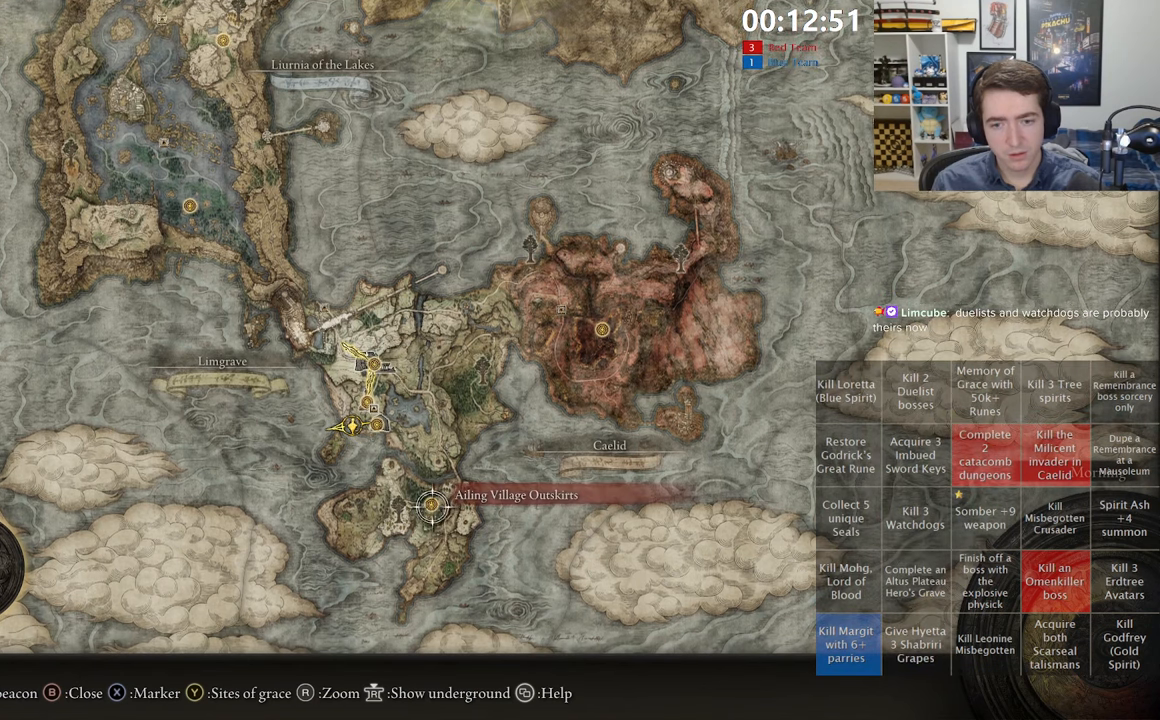
{"dt_ms": 500, "buttons": [], "left_stick": "center", "right_stick": "center", "events": []}
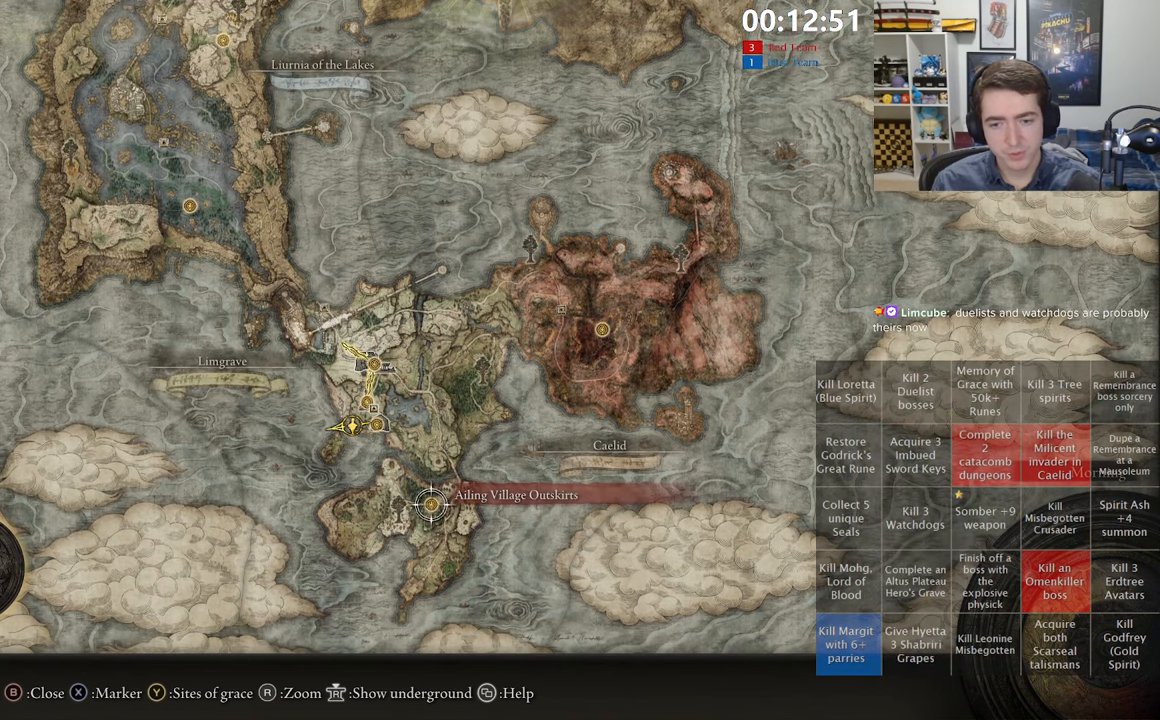
{"dt_ms": 500, "buttons": [], "left_stick": "center", "right_stick": "center", "events": [[366, "right_stick", "up"], [450, "right_stick", "center"]]}
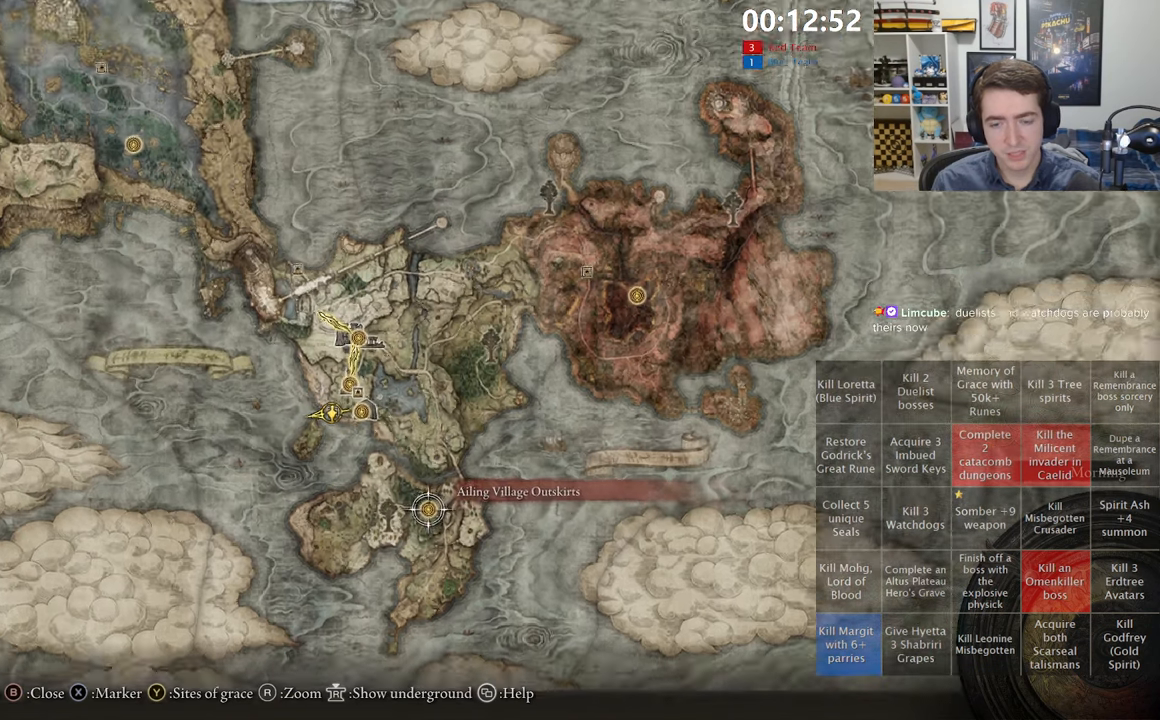
{"dt_ms": 500, "buttons": [], "left_stick": "center", "right_stick": "center", "events": []}
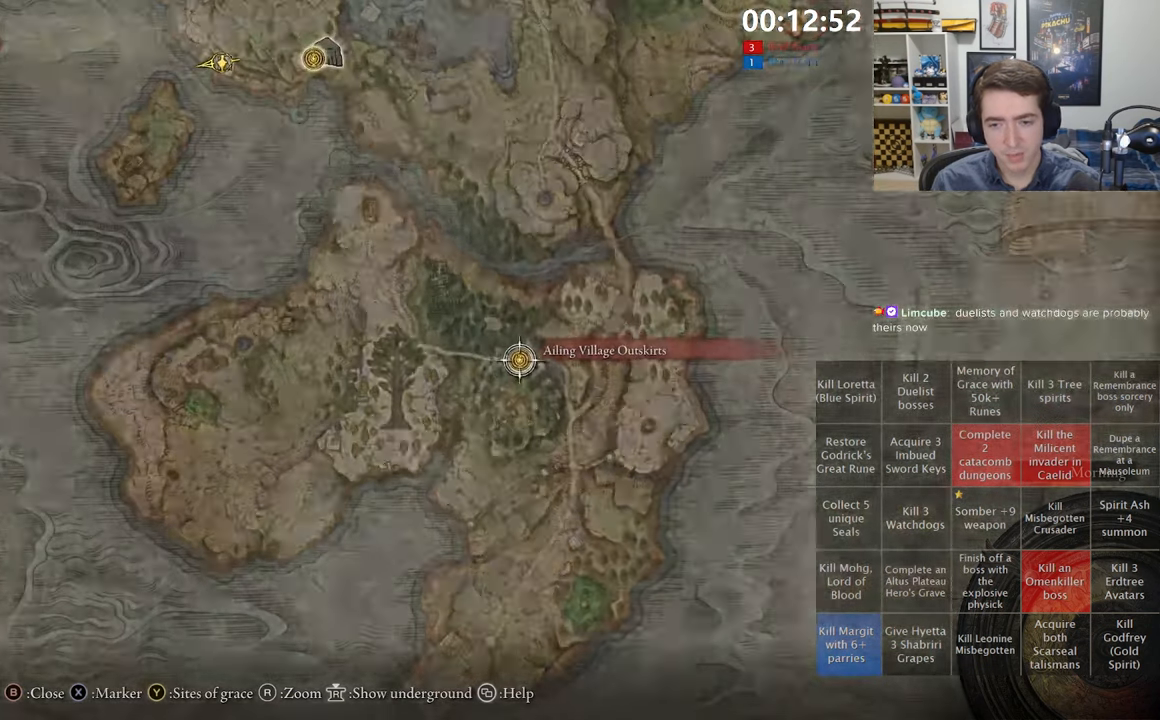
{"dt_ms": 500, "buttons": [], "left_stick": "center", "right_stick": "center", "events": [[183, "A", "down"], [283, "A", "up"], [350, "A", "down"], [450, "A", "up"]]}
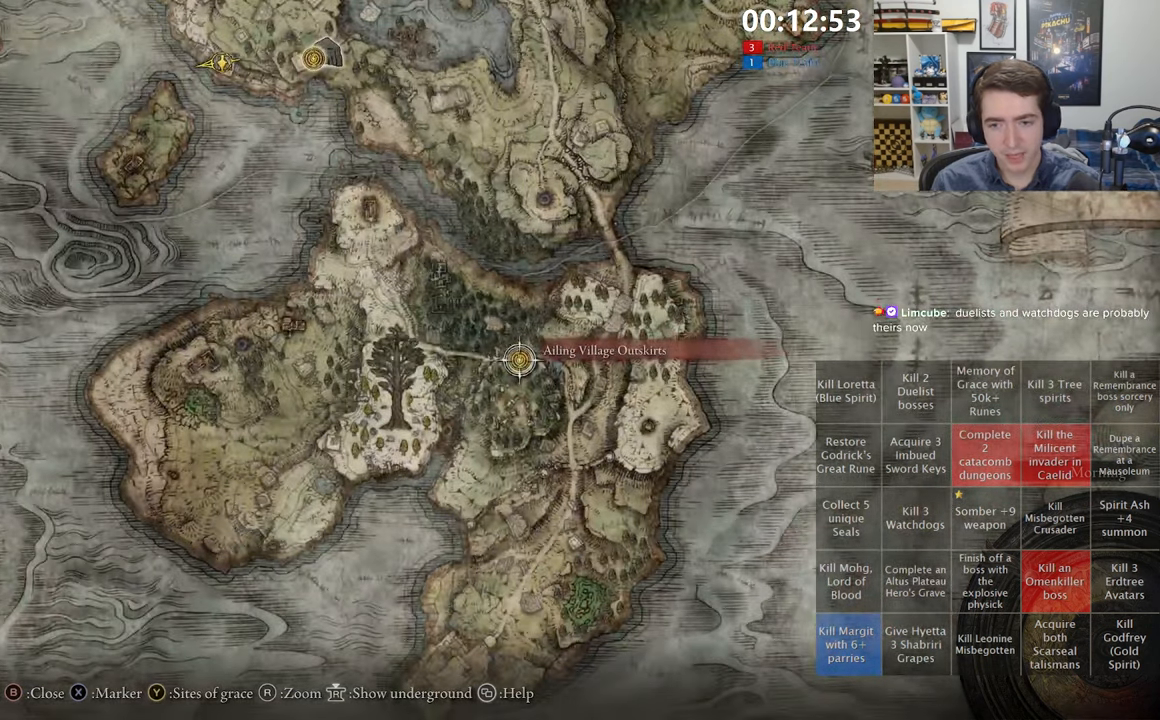
{"dt_ms": 500, "buttons": [], "left_stick": "center", "right_stick": "center", "events": []}
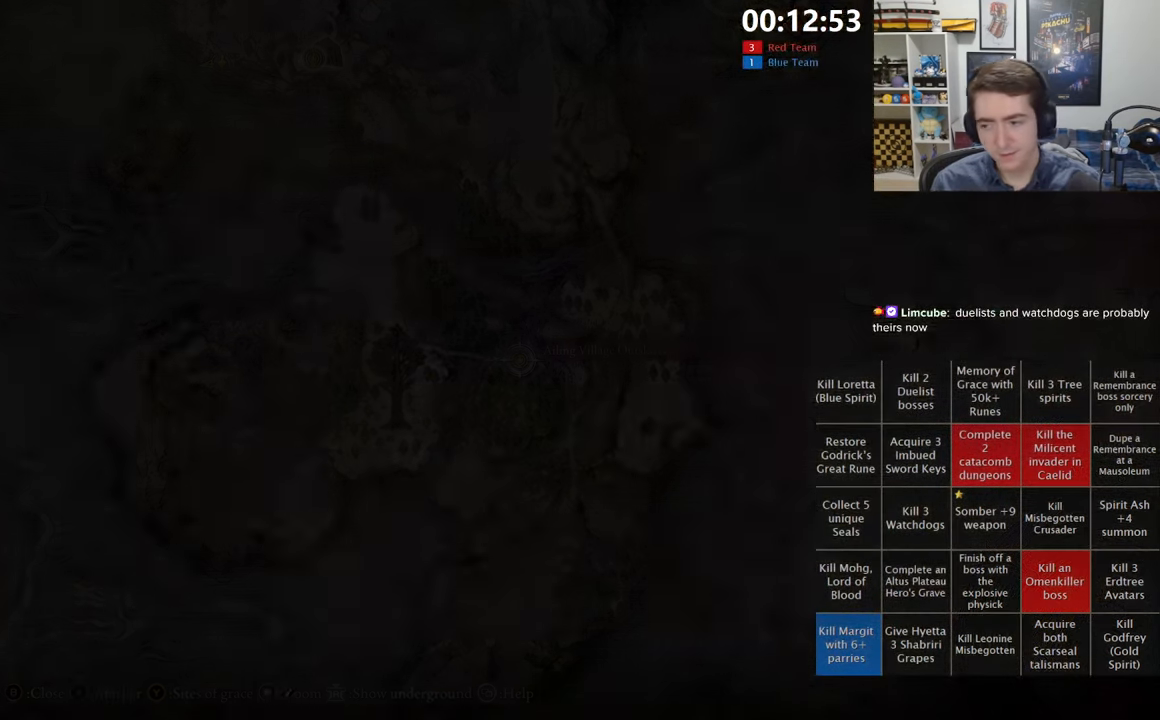
{"dt_ms": 500, "buttons": [], "left_stick": "center", "right_stick": "center", "events": []}
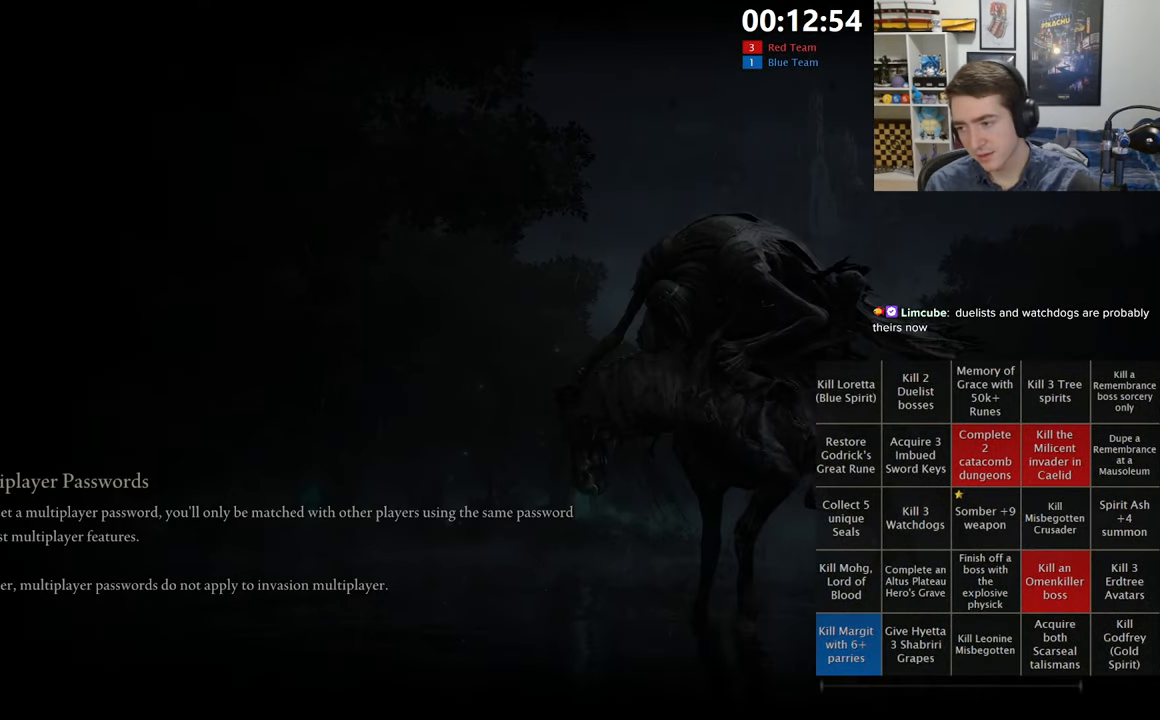
{"dt_ms": 500, "buttons": [], "left_stick": "center", "right_stick": "center", "events": []}
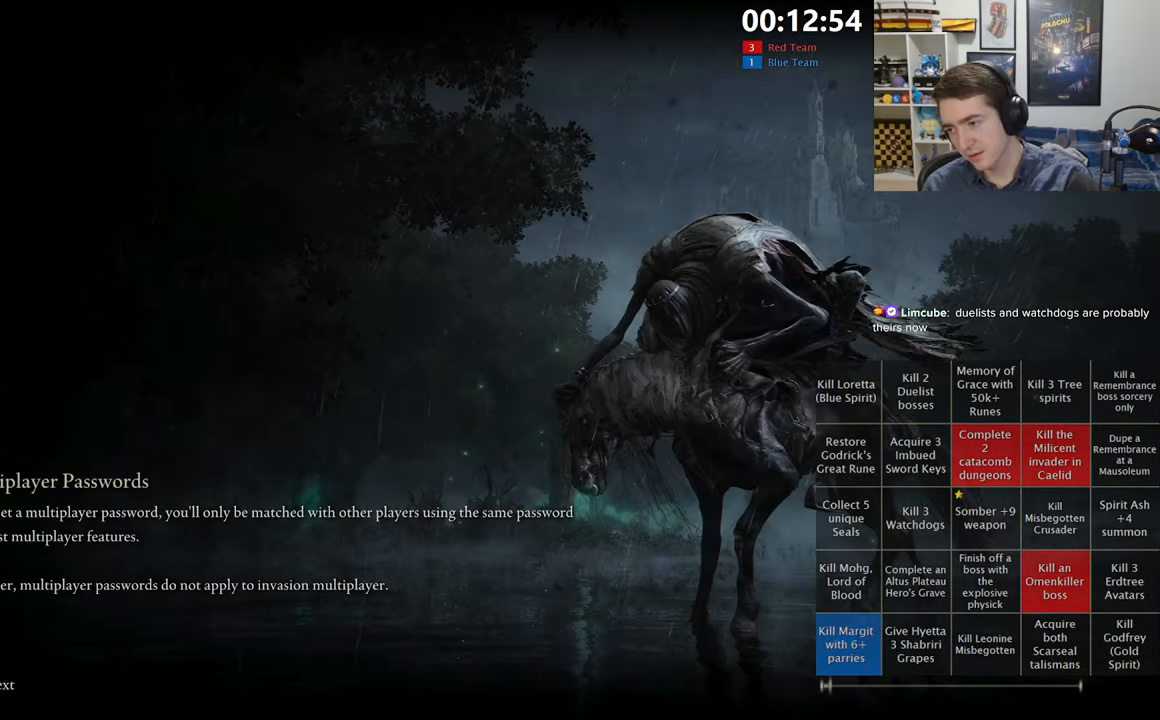
{"dt_ms": 500, "buttons": [], "left_stick": "center", "right_stick": "center", "events": []}
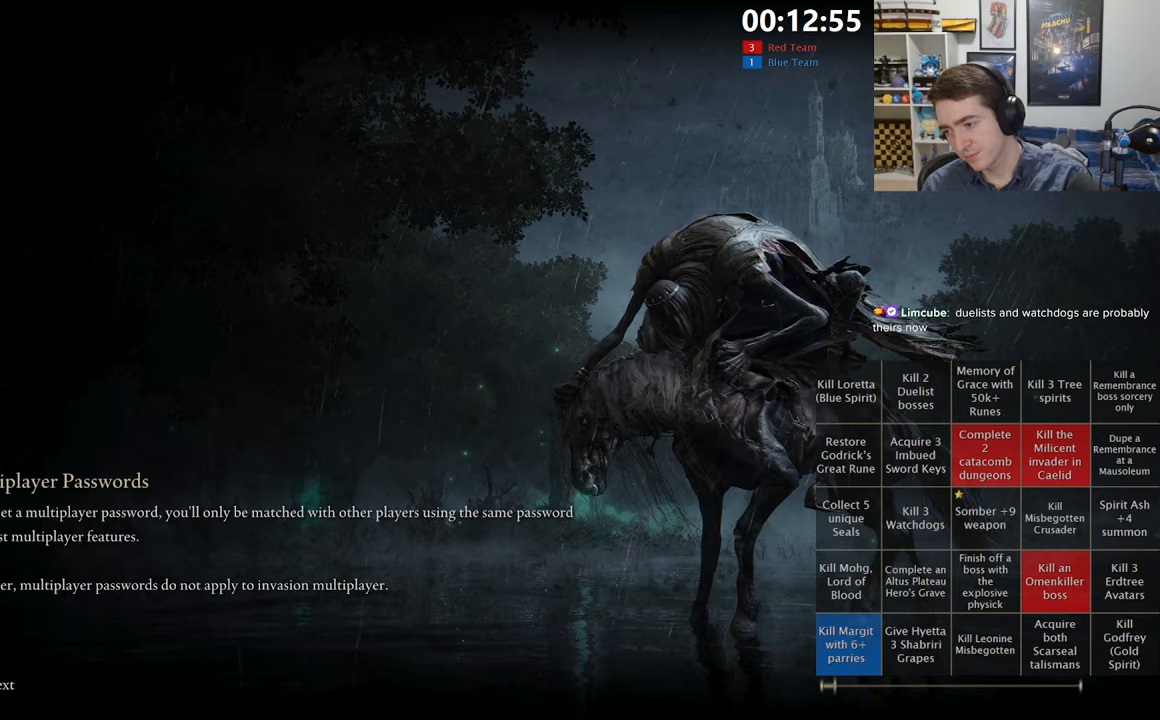
{"dt_ms": 500, "buttons": [], "left_stick": "center", "right_stick": "center", "events": []}
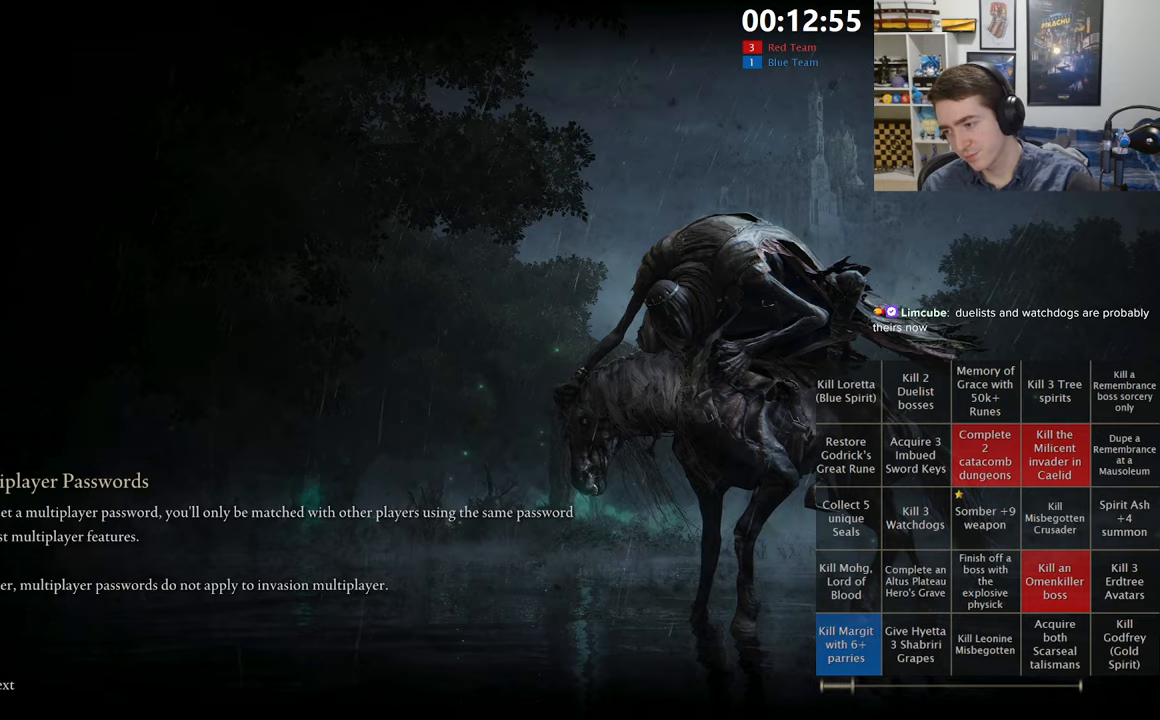
{"dt_ms": 500, "buttons": [], "left_stick": "center", "right_stick": "center", "events": []}
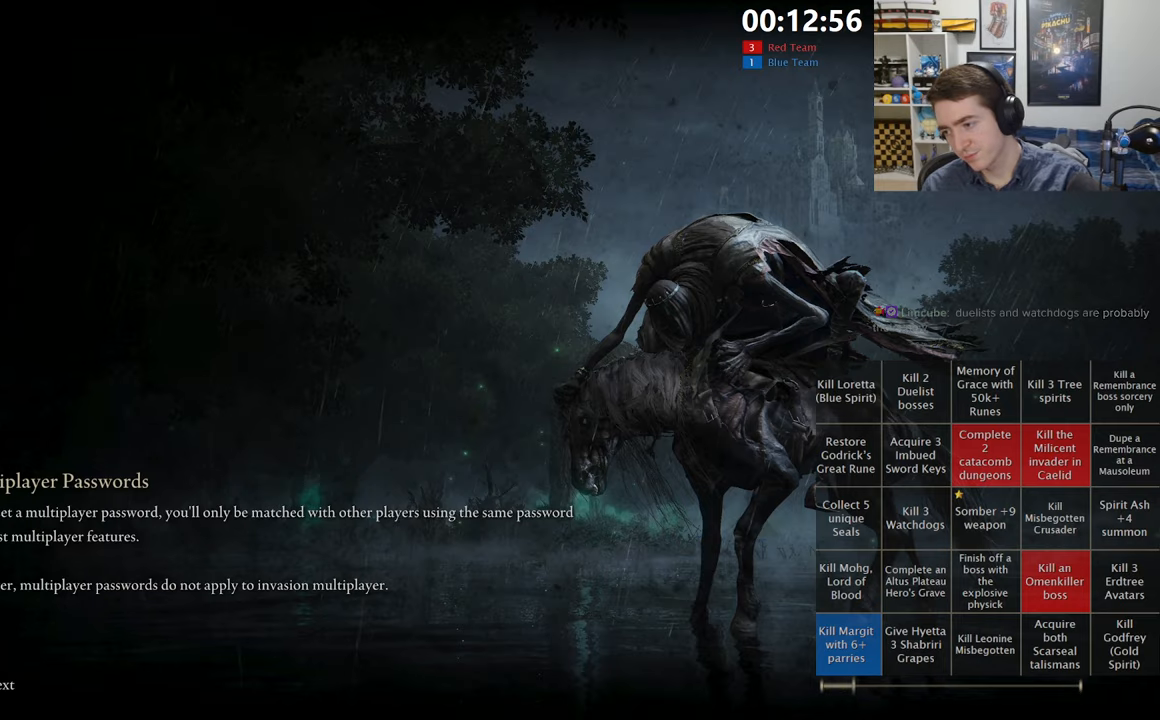
{"dt_ms": 500, "buttons": [], "left_stick": "center", "right_stick": "center", "events": []}
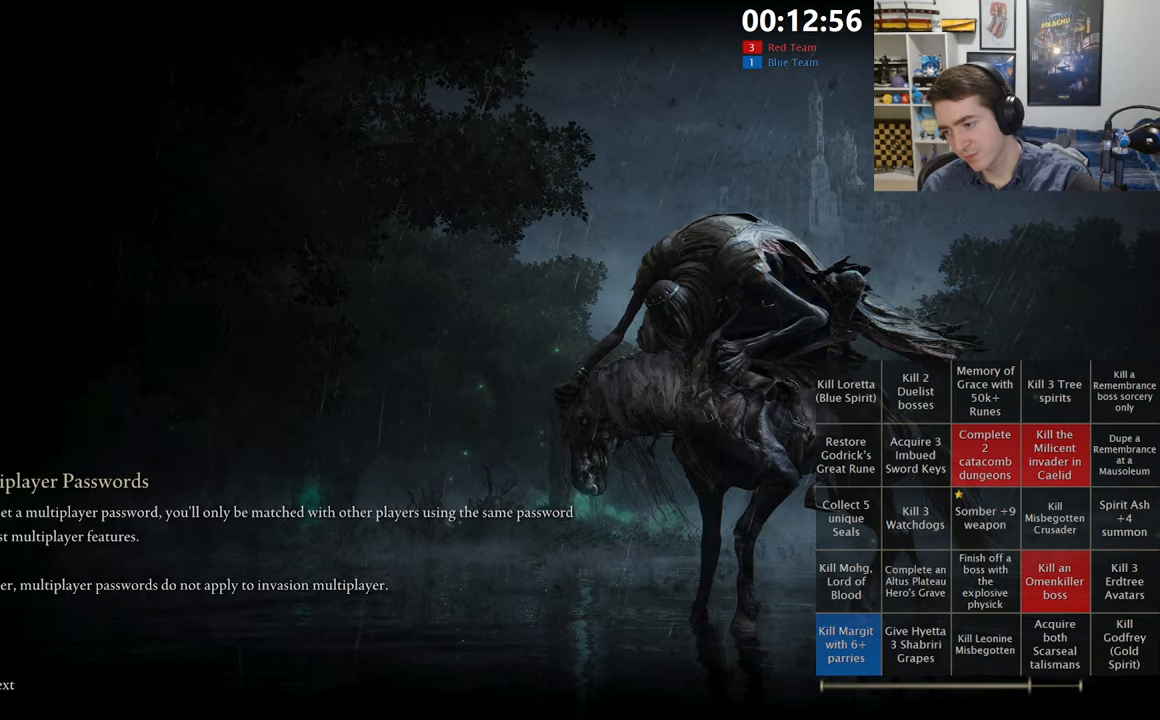
{"dt_ms": 500, "buttons": [], "left_stick": "center", "right_stick": "center", "events": []}
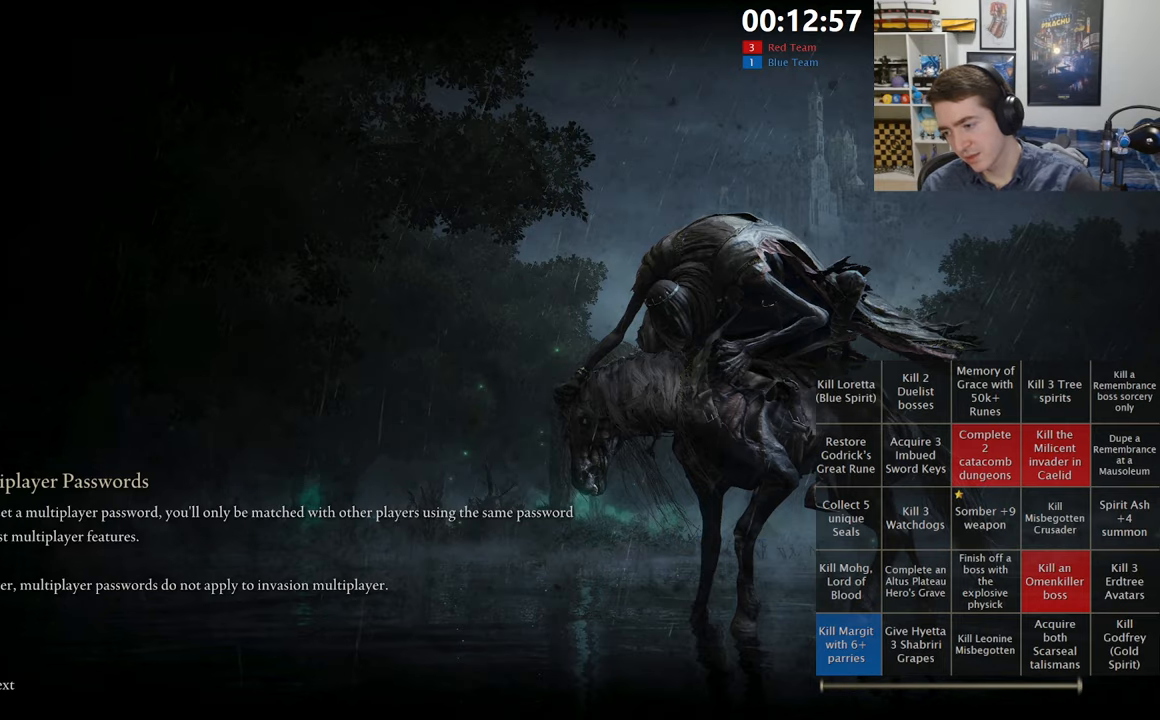
{"dt_ms": 500, "buttons": [], "left_stick": "center", "right_stick": "center", "events": []}
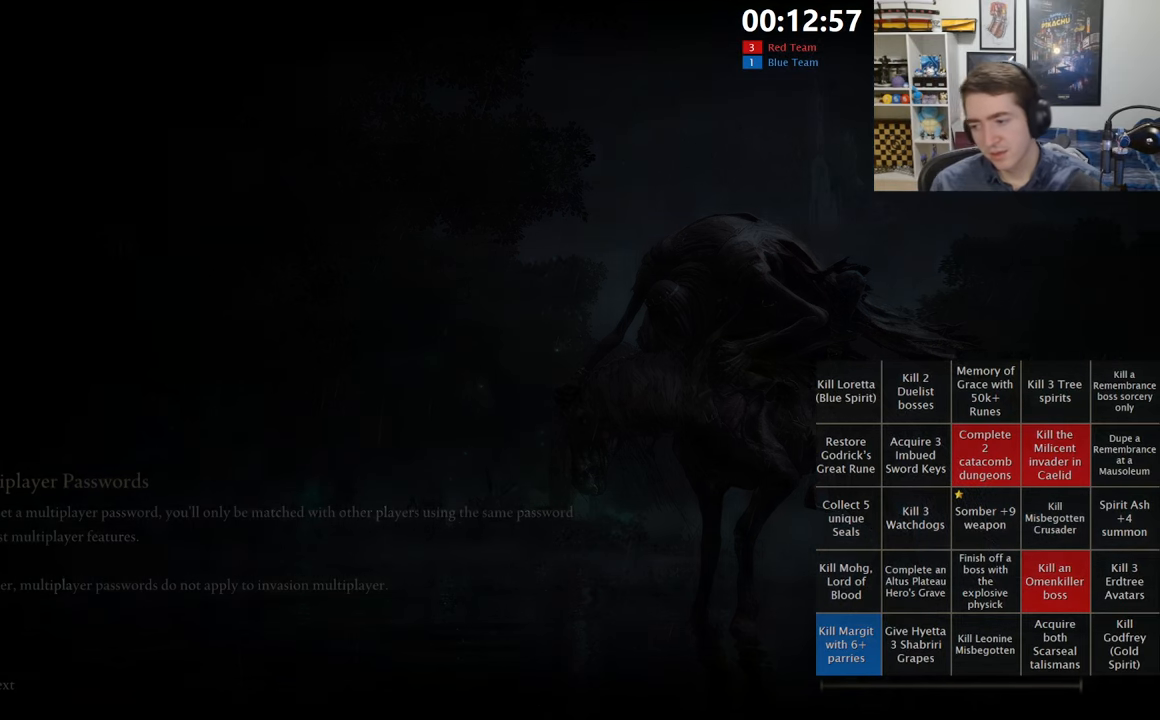
{"dt_ms": 500, "buttons": [], "left_stick": "up", "right_stick": "right", "events": [[167, "left_stick", "right"], [217, "right_stick", "right"], [267, "left_stick", "up-right"], [383, "left_stick", "up"]]}
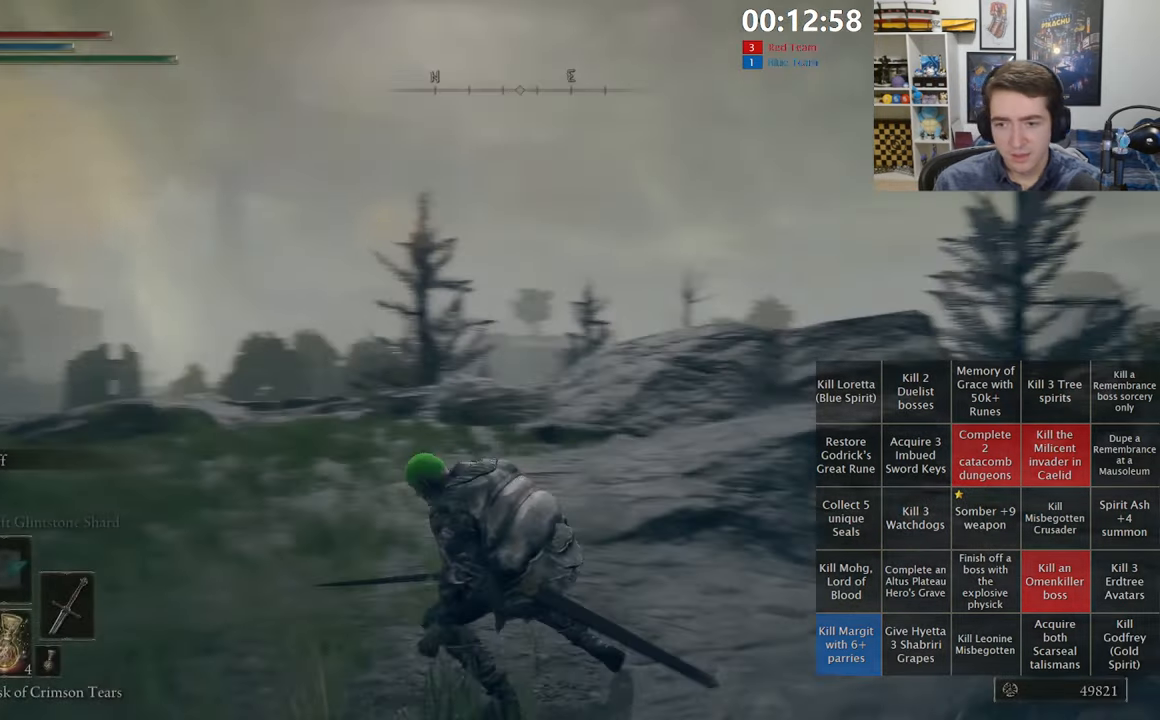
{"dt_ms": 500, "buttons": ["B", "Y"], "left_stick": "up", "right_stick": "center", "events": [[183, "right_stick", "center"], [283, "B", "down"], [283, "Y", "down"], [367, "DPAD_UP", "down"], [450, "DPAD_UP", "up"]]}